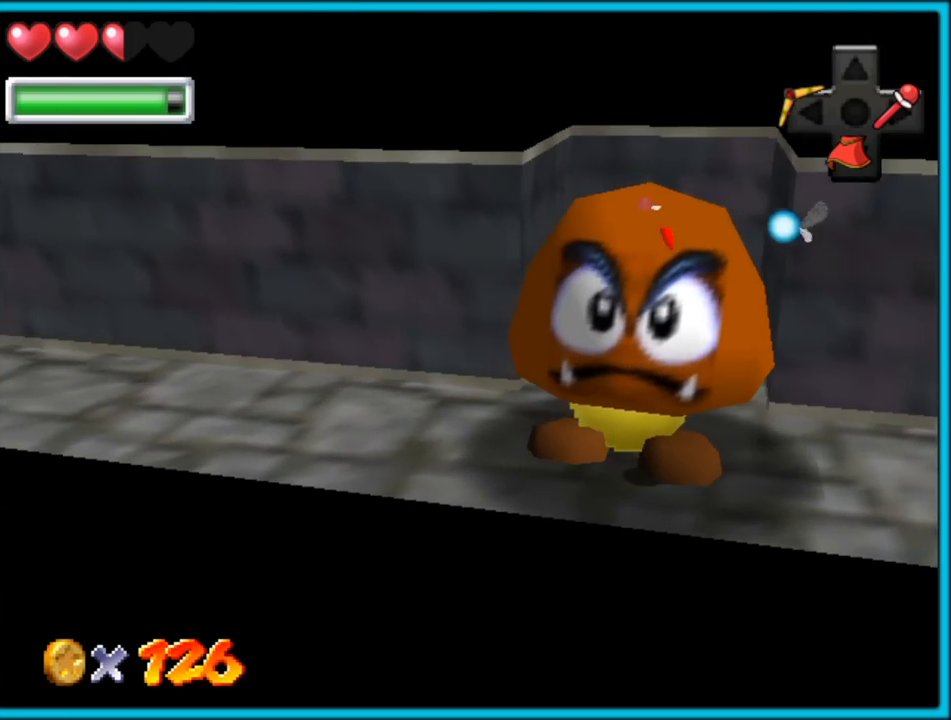
Gameplay with a controller (Nintendo layout); each line is a JSON object with the inputs held at the frame after it. "button_events" lists button changes between this image and that frame as [ms after this image, input, new state], when the widget could be followed in between (sticks are given only as held states). Not read: L1 L3 R3.
{"buttons": ["C_RIGHT"], "left_stick": "left", "button_events": [[150, "A", "up"], [433, "C_RIGHT", "down"]]}
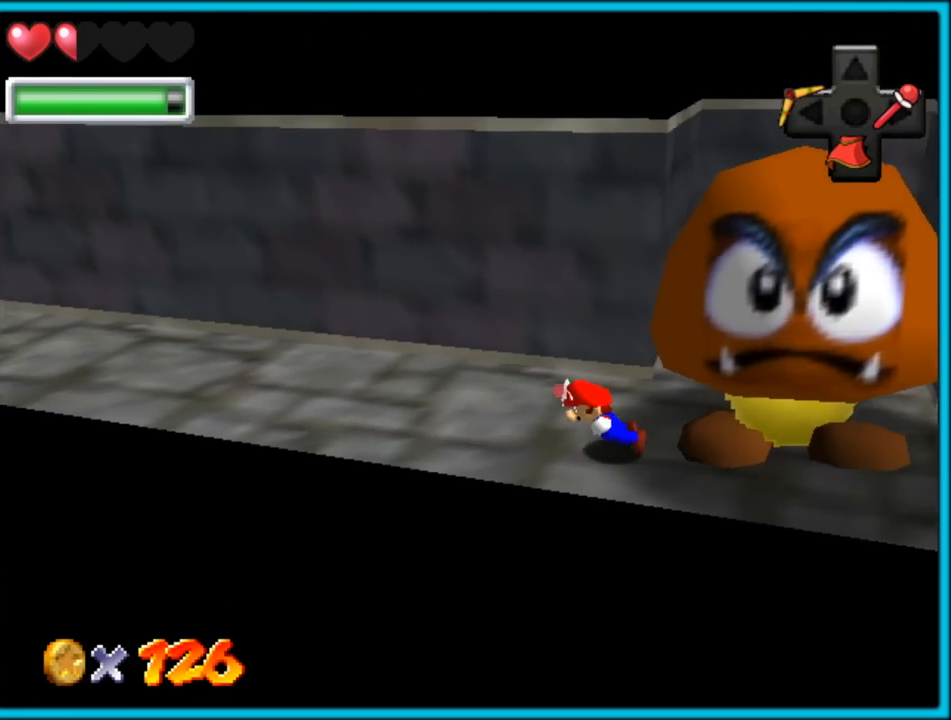
{"buttons": [], "left_stick": "up", "button_events": [[100, "C_RIGHT", "up"]]}
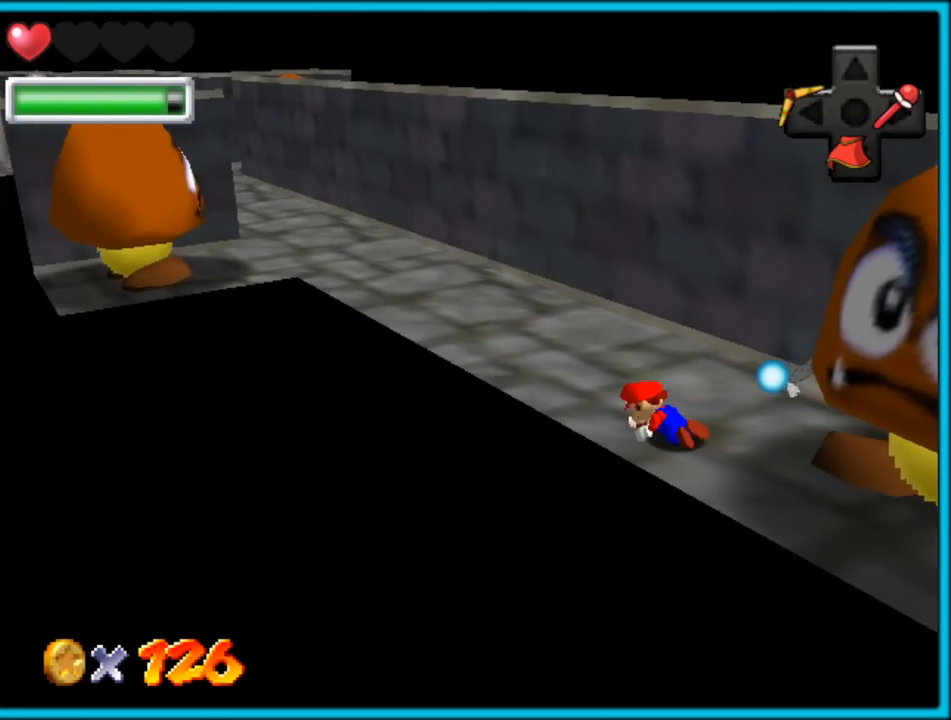
{"buttons": [], "left_stick": "up-right", "button_events": [[100, "C_RIGHT", "down"], [233, "C_RIGHT", "up"]]}
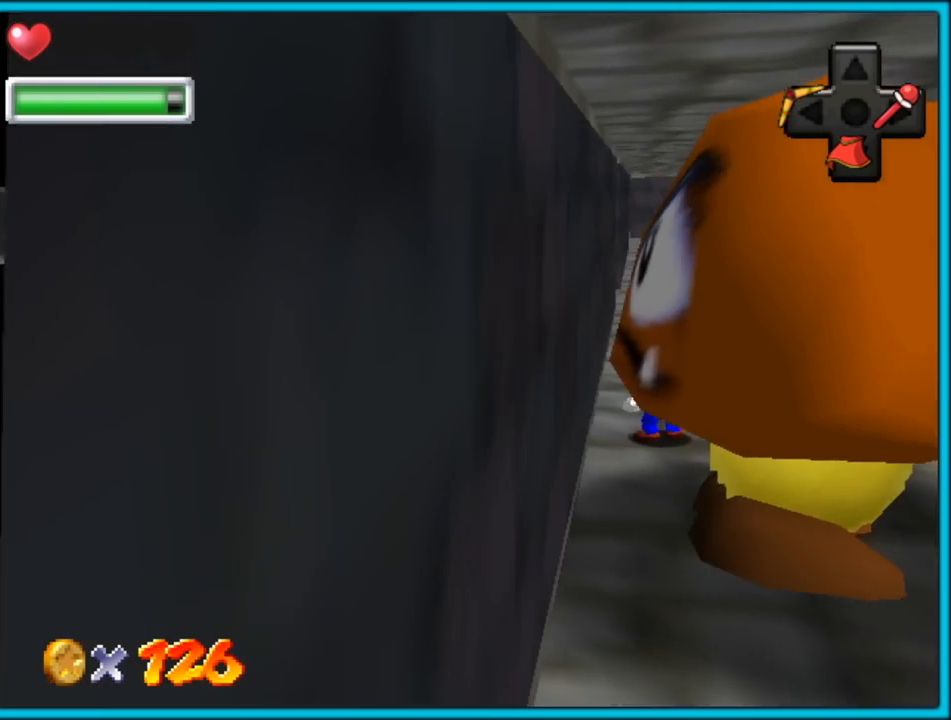
{"buttons": [], "left_stick": "right", "button_events": [[200, "C_RIGHT", "down"], [367, "C_RIGHT", "up"]]}
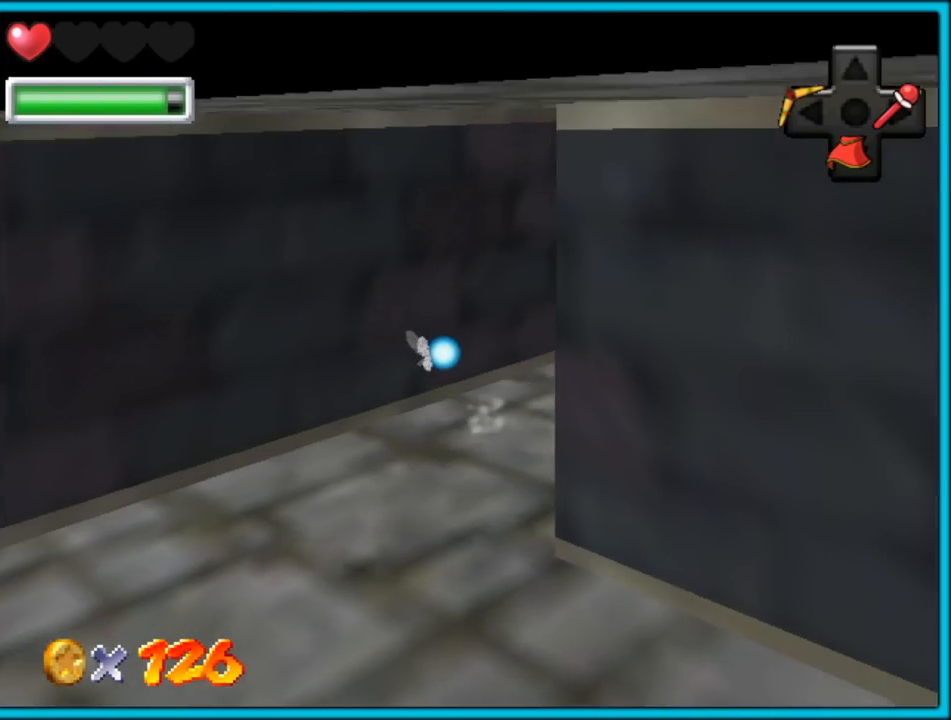
{"buttons": [], "left_stick": "right", "button_events": [[133, "C_RIGHT", "down"], [250, "C_RIGHT", "up"]]}
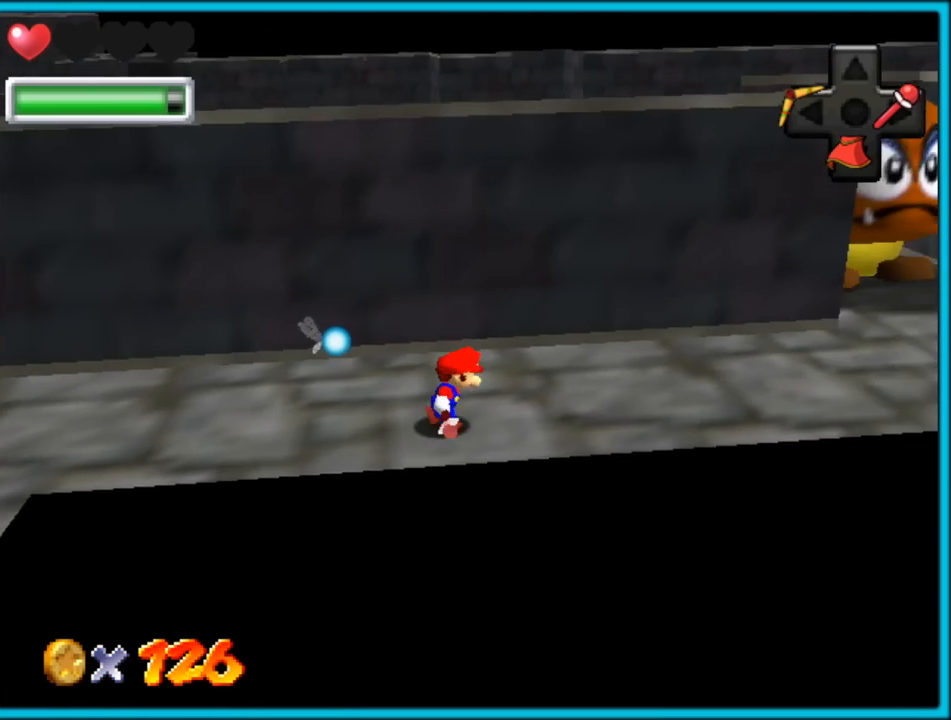
{"buttons": [], "left_stick": "up-right", "button_events": []}
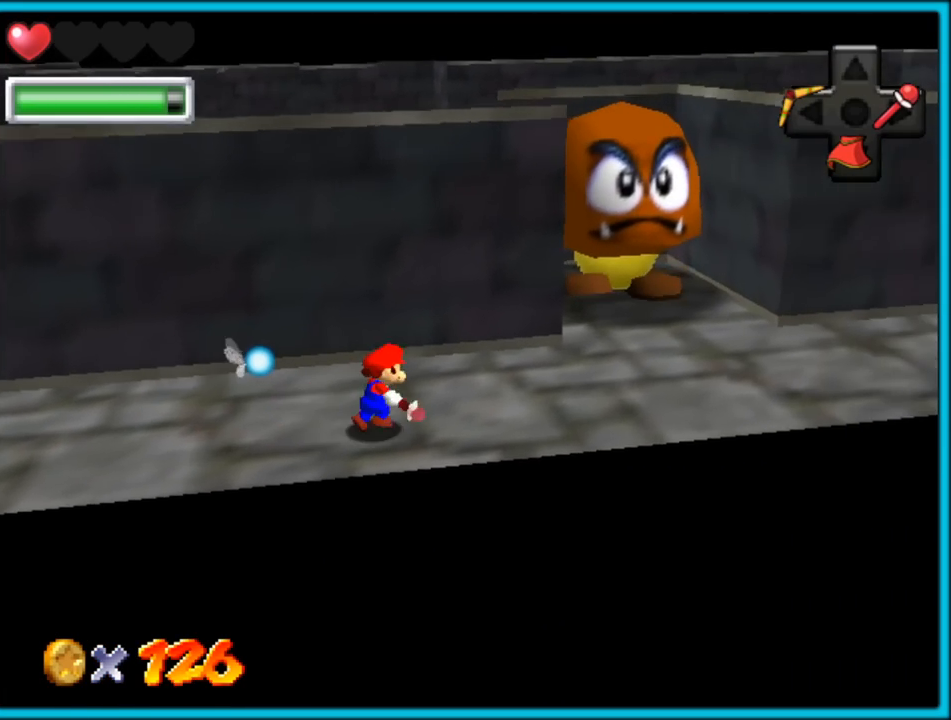
{"buttons": ["B"], "left_stick": "right", "button_events": [[467, "B", "down"]]}
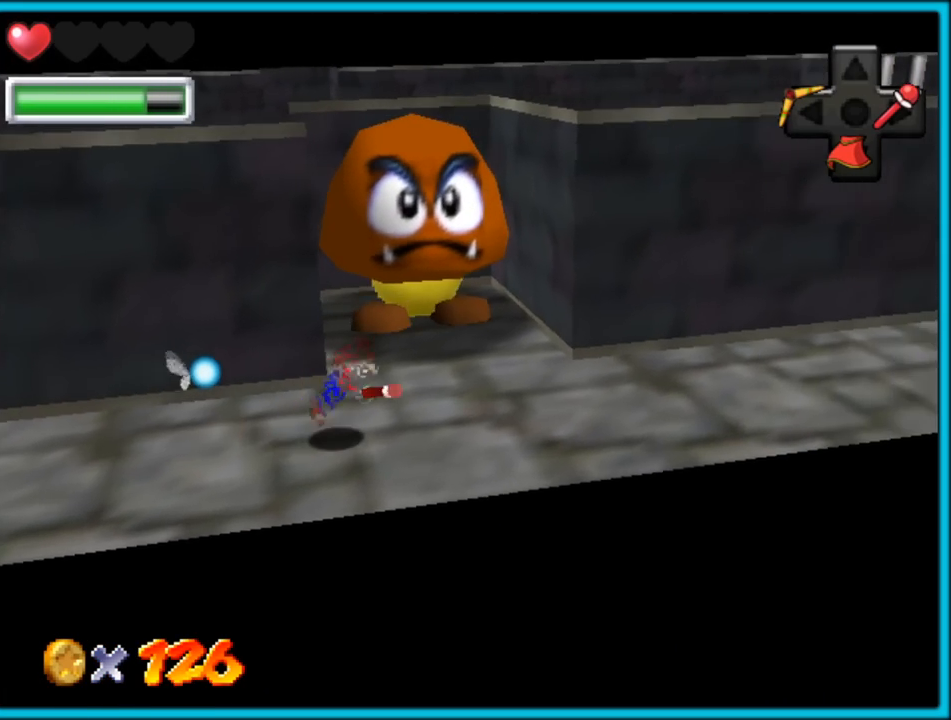
{"buttons": [], "left_stick": "right", "button_events": [[100, "B", "up"], [350, "A", "down"], [367, "B", "down"], [467, "A", "up"], [483, "B", "up"]]}
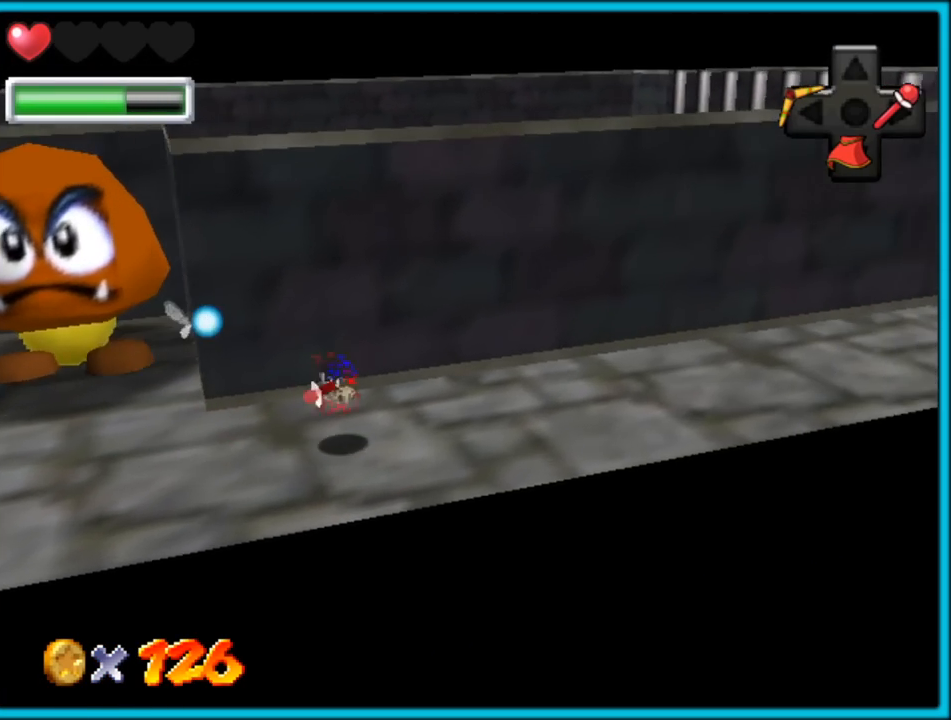
{"buttons": [], "left_stick": "right", "button_events": []}
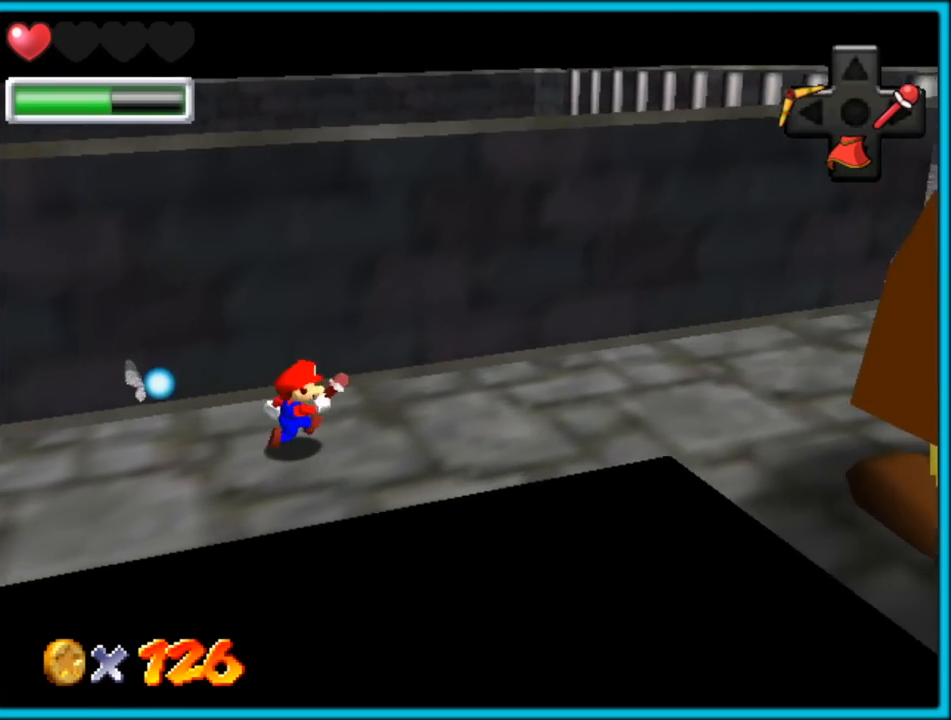
{"buttons": [], "left_stick": "up", "button_events": []}
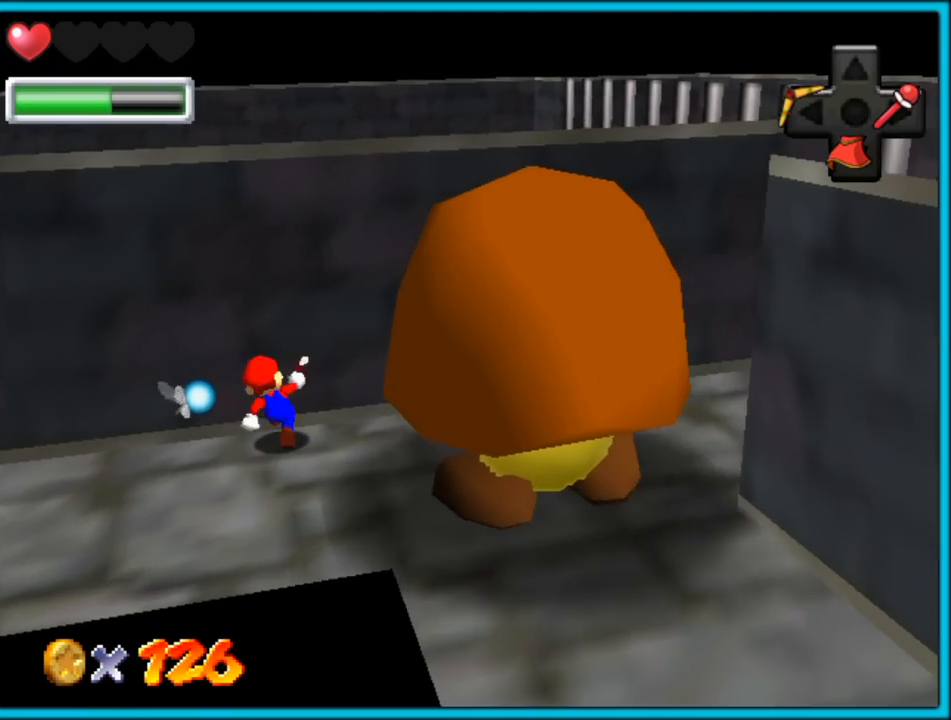
{"buttons": [], "left_stick": "right", "button_events": []}
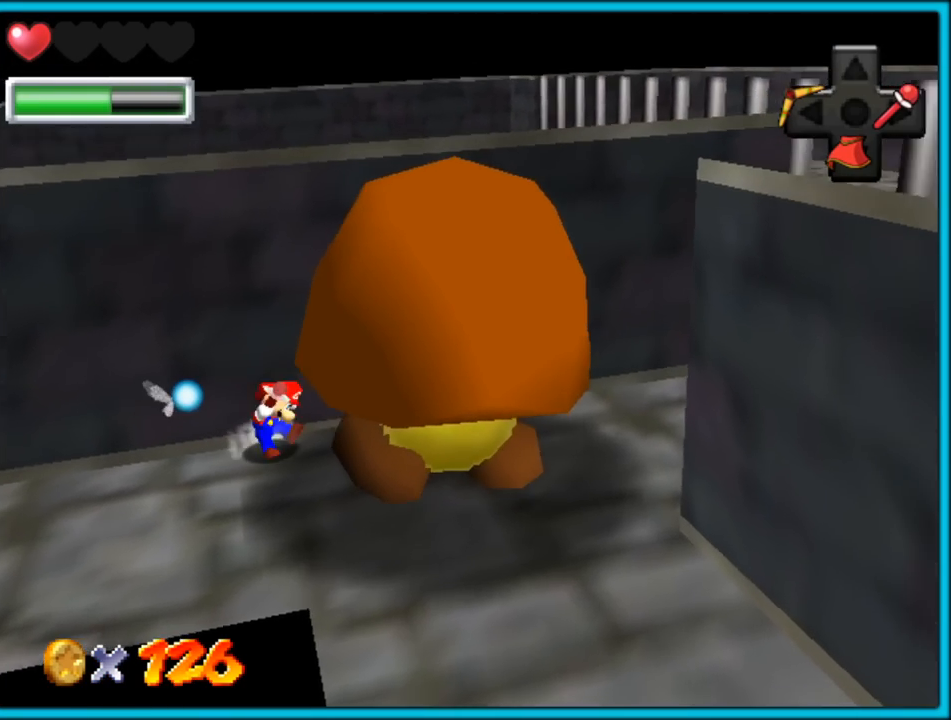
{"buttons": [], "left_stick": "center", "button_events": []}
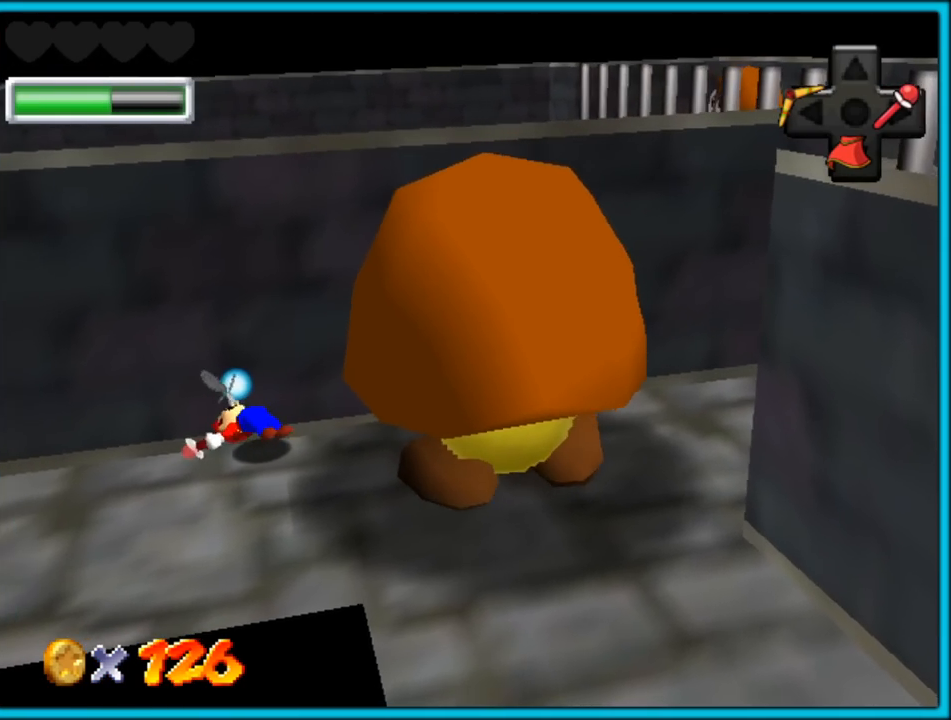
{"buttons": [], "left_stick": "center", "button_events": []}
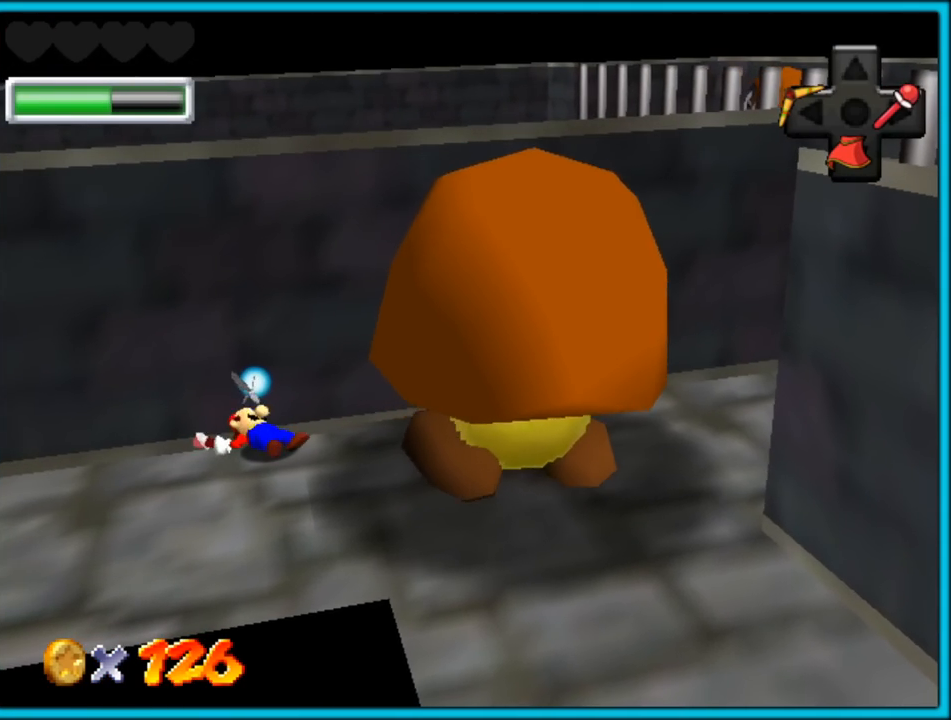
{"buttons": [], "left_stick": "center", "button_events": []}